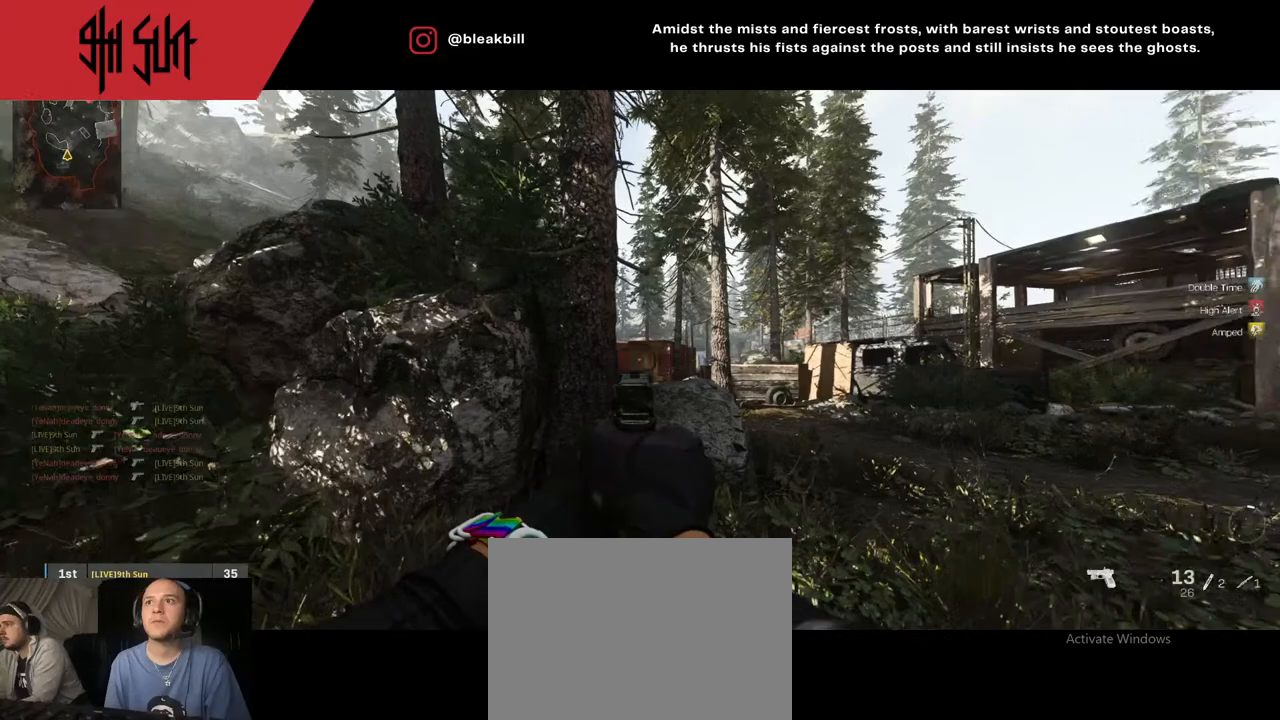
Gameplay with a controller (PlayStation layout); each line is a JSON object with the inputs held at the frame after it. "events" lists button and stick changes between this image and that frame as [ms after this image, input, new state], when the widget could be followed in between.
{"buttons": ["L2"], "left_stick": "up-right", "right_stick": "up-left", "events": [[167, "left_stick", "up-left"], [167, "right_stick", "center"], [367, "left_stick", "up-right"], [400, "right_stick", "up-left"]]}
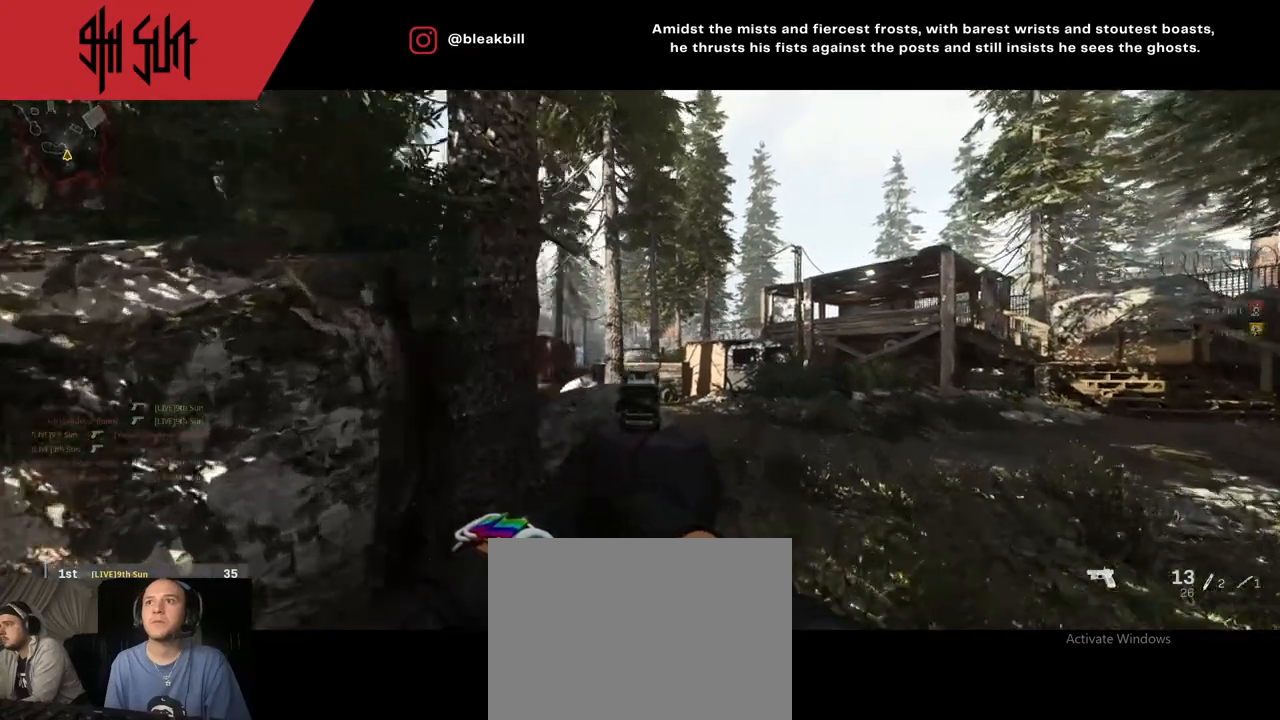
{"buttons": ["L2"], "left_stick": "up-right", "right_stick": "left", "events": [[150, "right_stick", "left"]]}
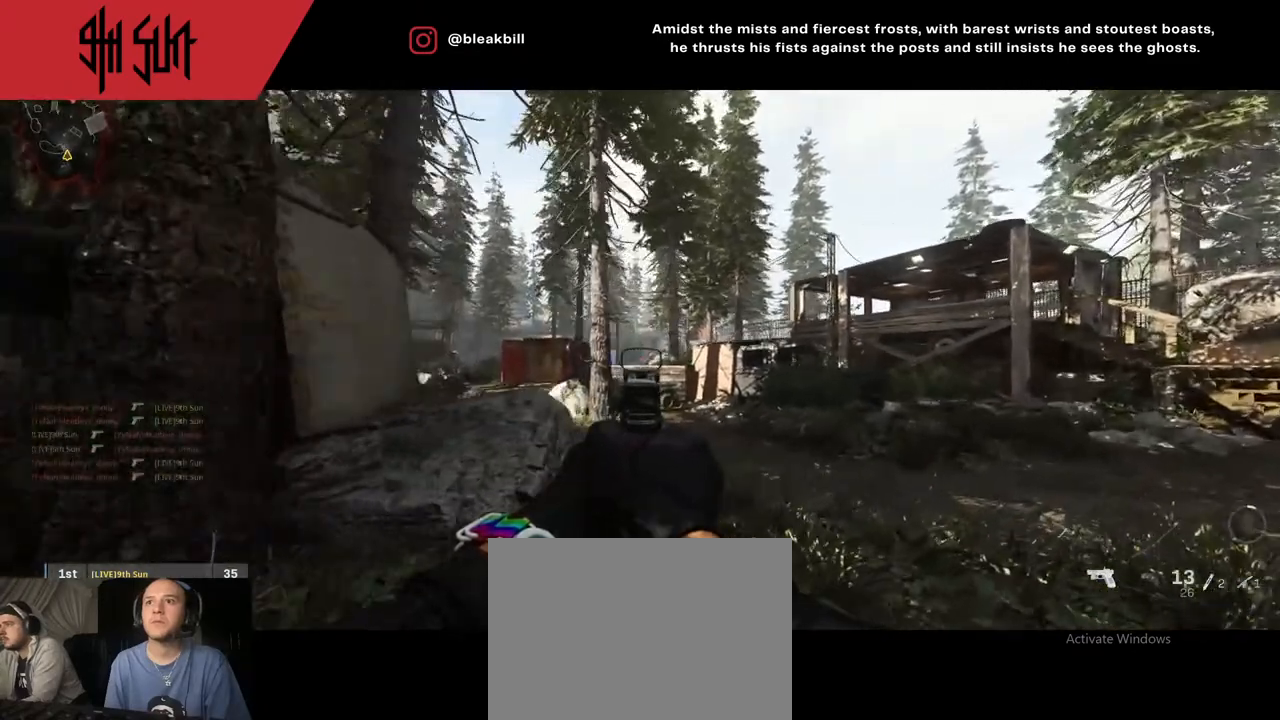
{"buttons": ["L2"], "left_stick": "up", "right_stick": "right", "events": [[283, "left_stick", "up-left"], [283, "right_stick", "center"], [350, "left_stick", "up"], [383, "right_stick", "right"]]}
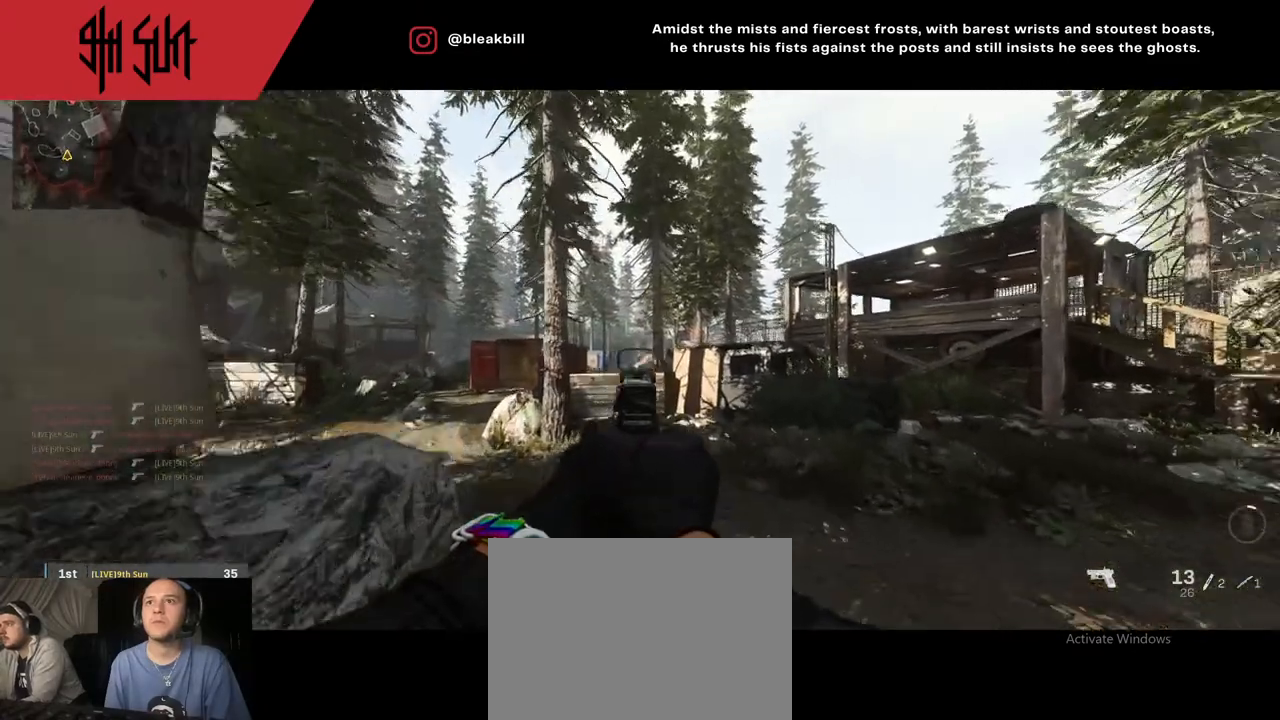
{"buttons": ["L2"], "left_stick": "right", "right_stick": "center", "events": [[83, "right_stick", "center"], [100, "left_stick", "left"], [117, "R2", "down"], [167, "R2", "up"], [283, "left_stick", "down"], [367, "left_stick", "right"]]}
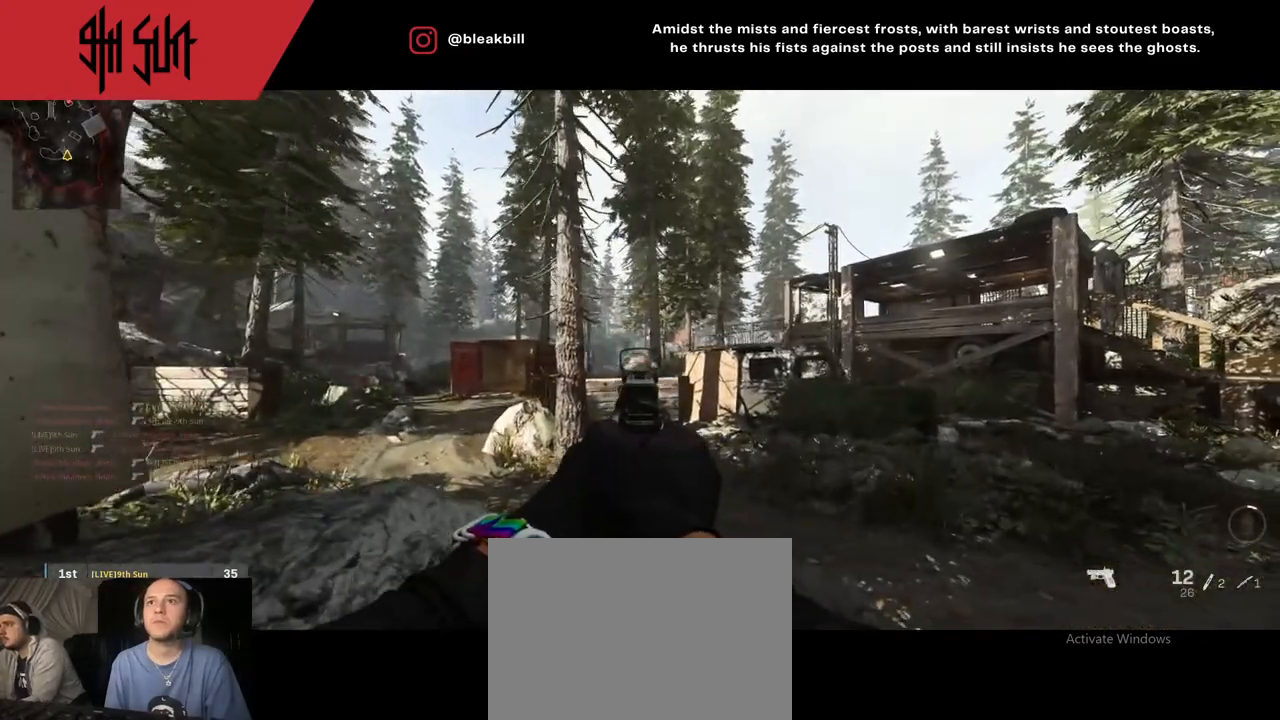
{"buttons": ["L2"], "left_stick": "up-left", "right_stick": "center", "events": [[33, "left_stick", "up"], [33, "right_stick", "right"], [117, "left_stick", "up-left"], [283, "right_stick", "center"]]}
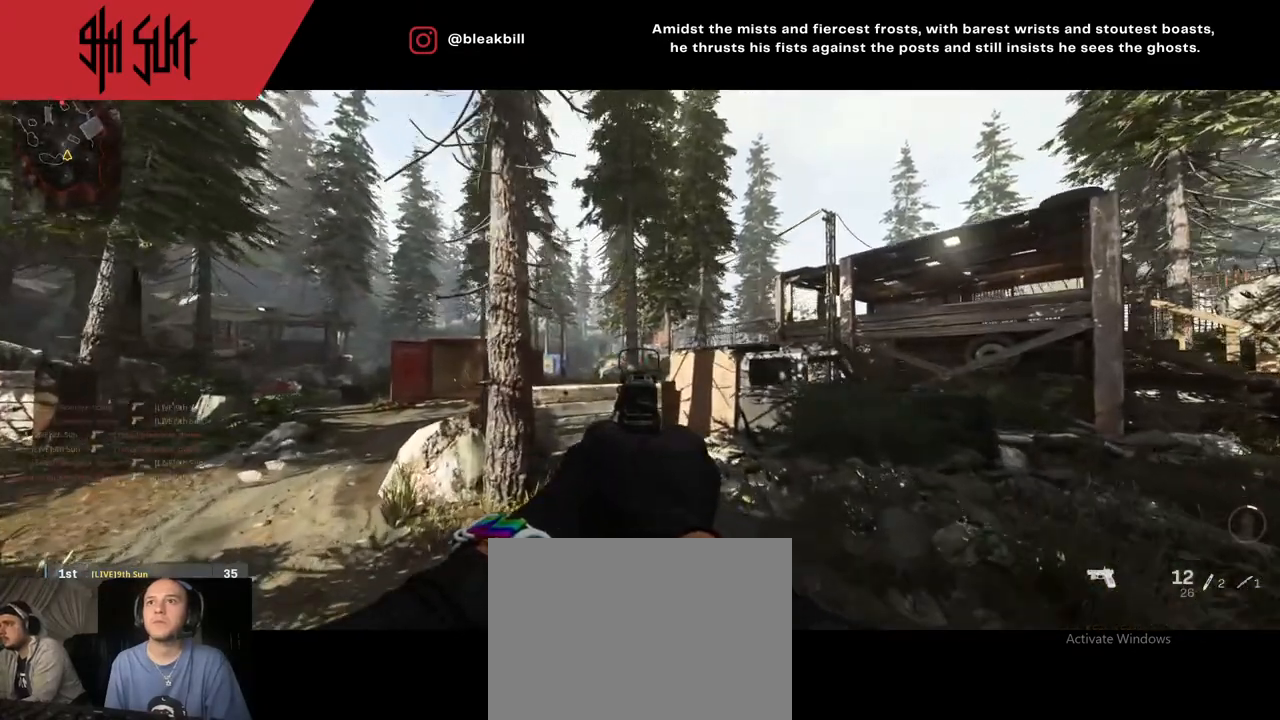
{"buttons": ["L2"], "left_stick": "up-left", "right_stick": "center", "events": []}
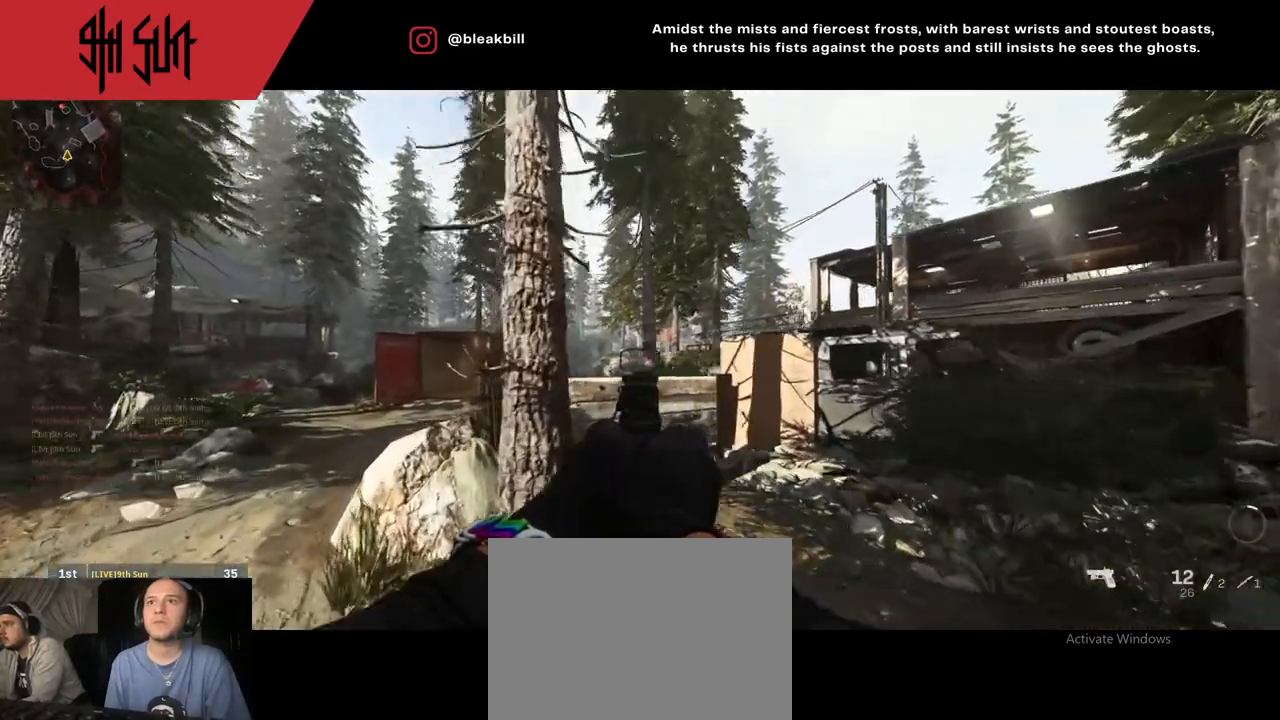
{"buttons": ["L2"], "left_stick": "up-left", "right_stick": "center", "events": [[183, "left_stick", "center"], [333, "left_stick", "up-left"]]}
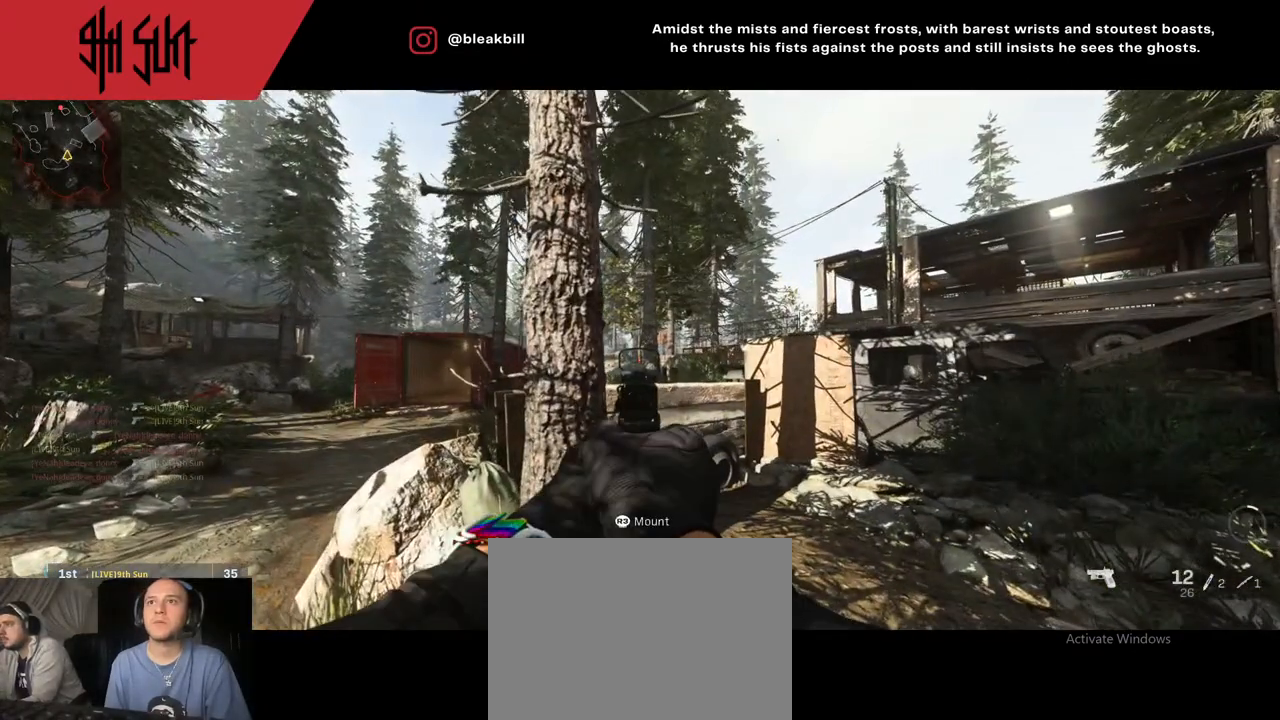
{"buttons": ["L2"], "left_stick": "up-right", "right_stick": "up-left", "events": [[183, "left_stick", "center"], [367, "left_stick", "up-right"], [367, "right_stick", "left"], [467, "right_stick", "up-left"]]}
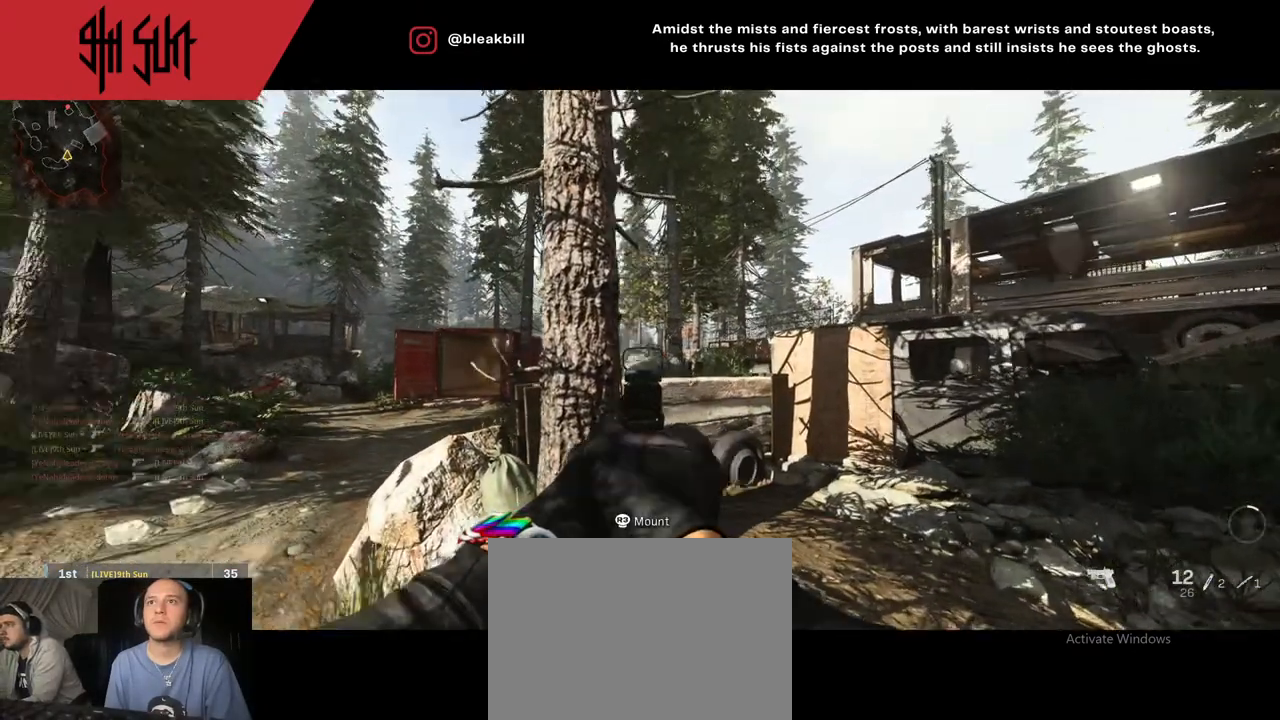
{"buttons": ["L2"], "left_stick": "left", "right_stick": "center", "events": [[50, "right_stick", "center"], [133, "left_stick", "center"], [367, "left_stick", "left"]]}
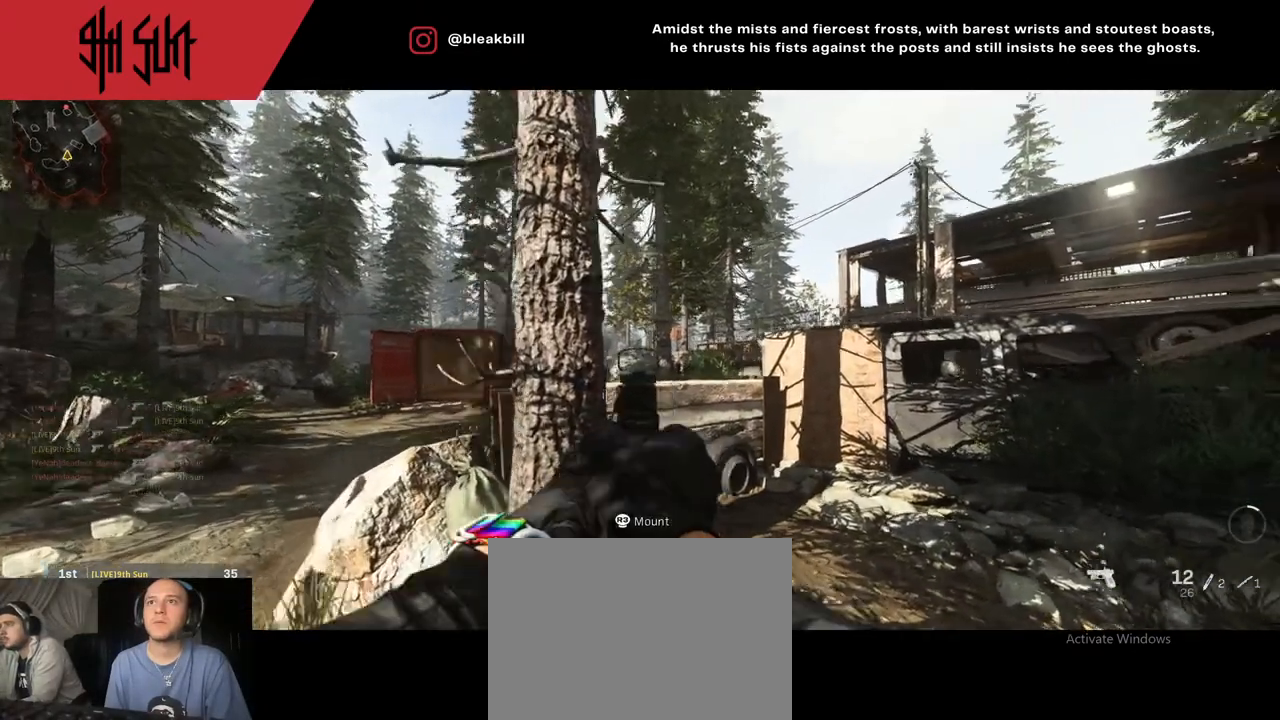
{"buttons": ["L2"], "left_stick": "right", "right_stick": "center", "events": [[200, "left_stick", "center"], [250, "right_stick", "right"], [300, "right_stick", "center"], [417, "left_stick", "right"]]}
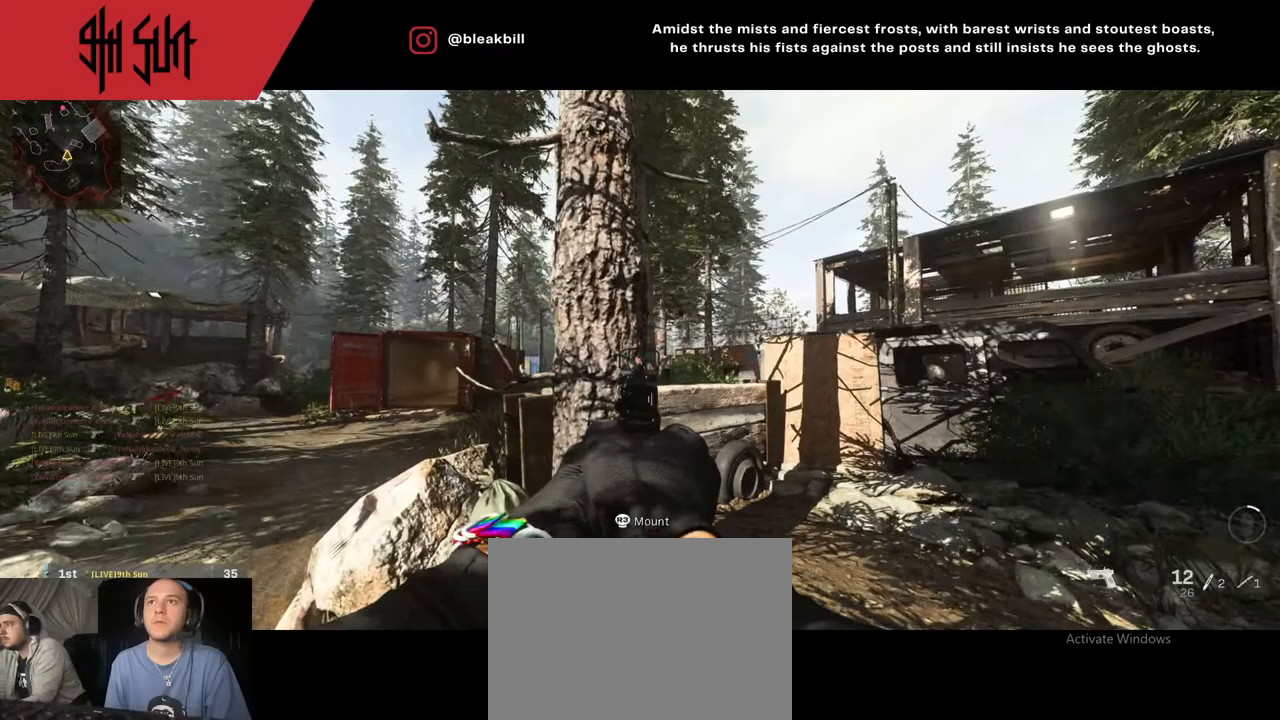
{"buttons": ["L2"], "left_stick": "center", "right_stick": "center", "events": [[83, "left_stick", "center"], [317, "left_stick", "up-right"], [383, "left_stick", "center"]]}
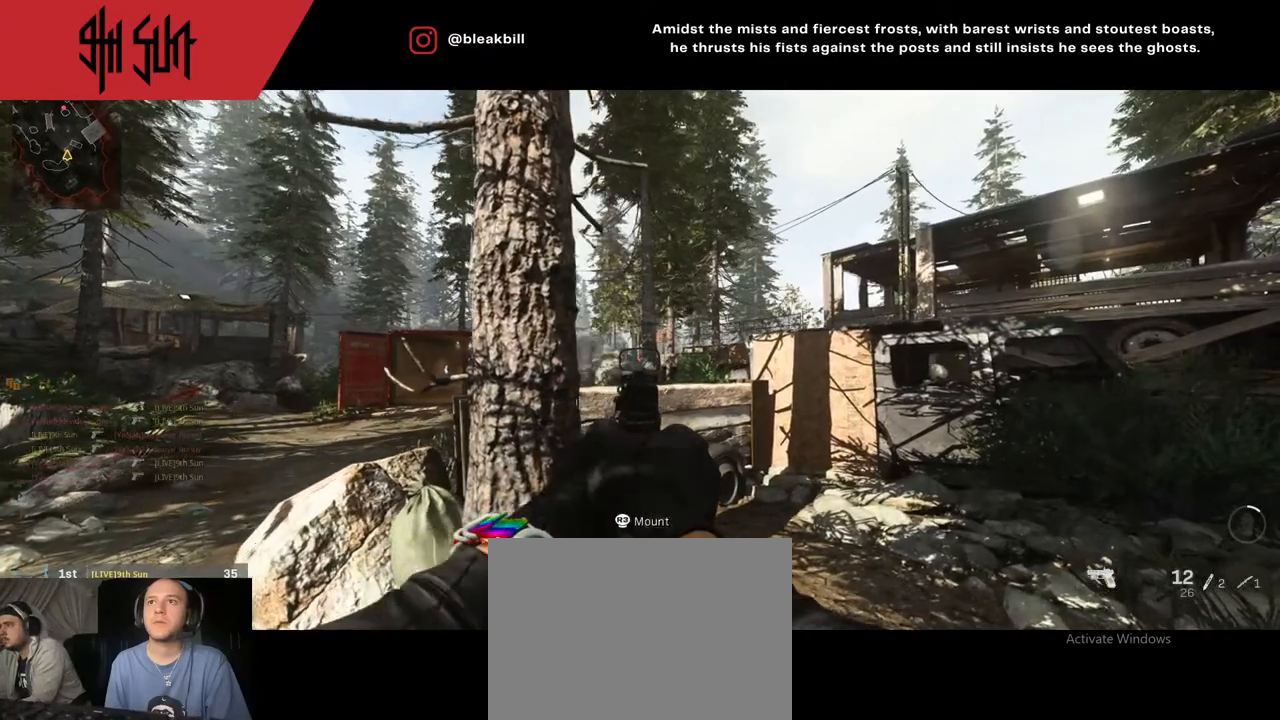
{"buttons": ["L2"], "left_stick": "center", "right_stick": "center", "events": [[133, "left_stick", "left"], [200, "left_stick", "center"], [367, "left_stick", "left"], [450, "left_stick", "center"]]}
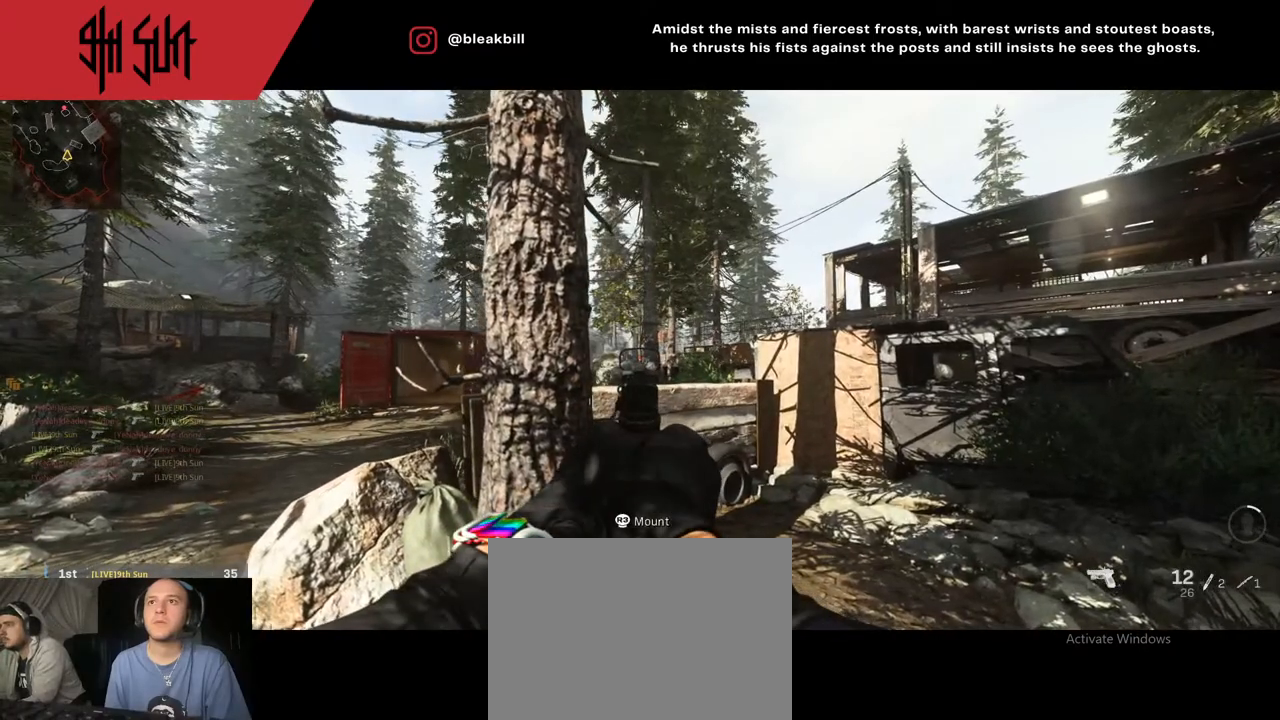
{"buttons": ["L2"], "left_stick": "center", "right_stick": "center", "events": []}
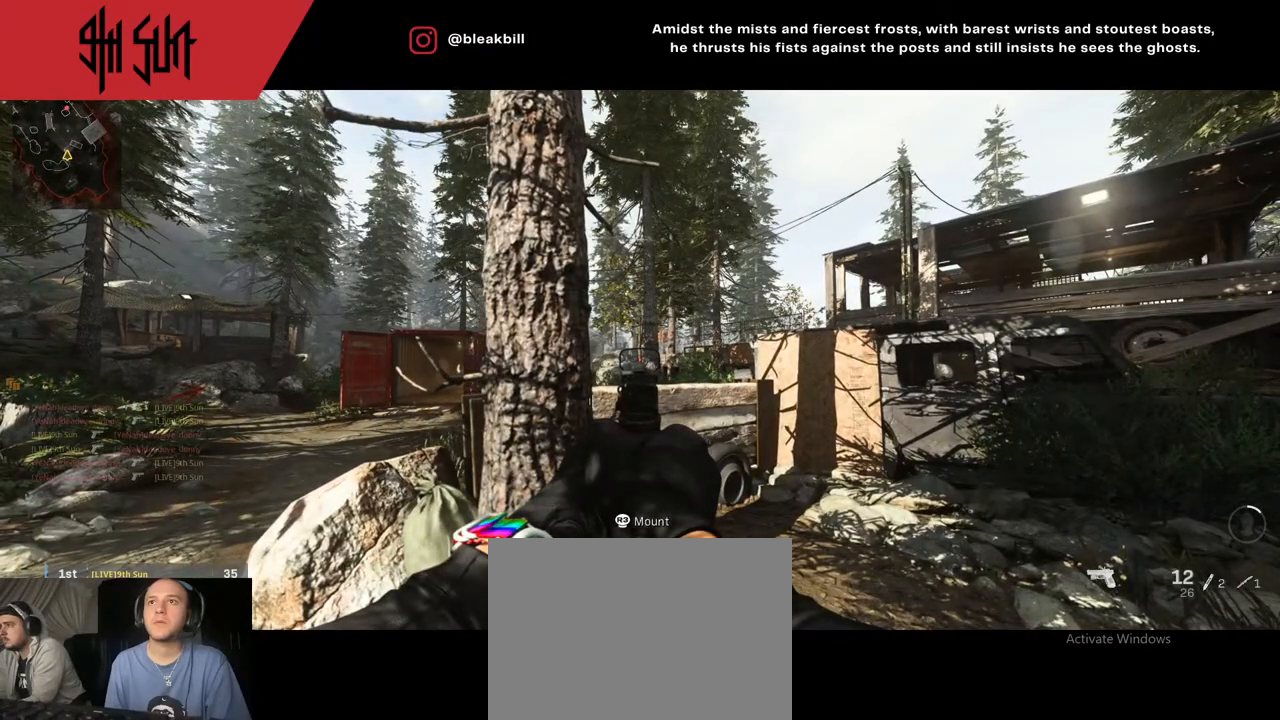
{"buttons": ["L2"], "left_stick": "center", "right_stick": "center", "events": []}
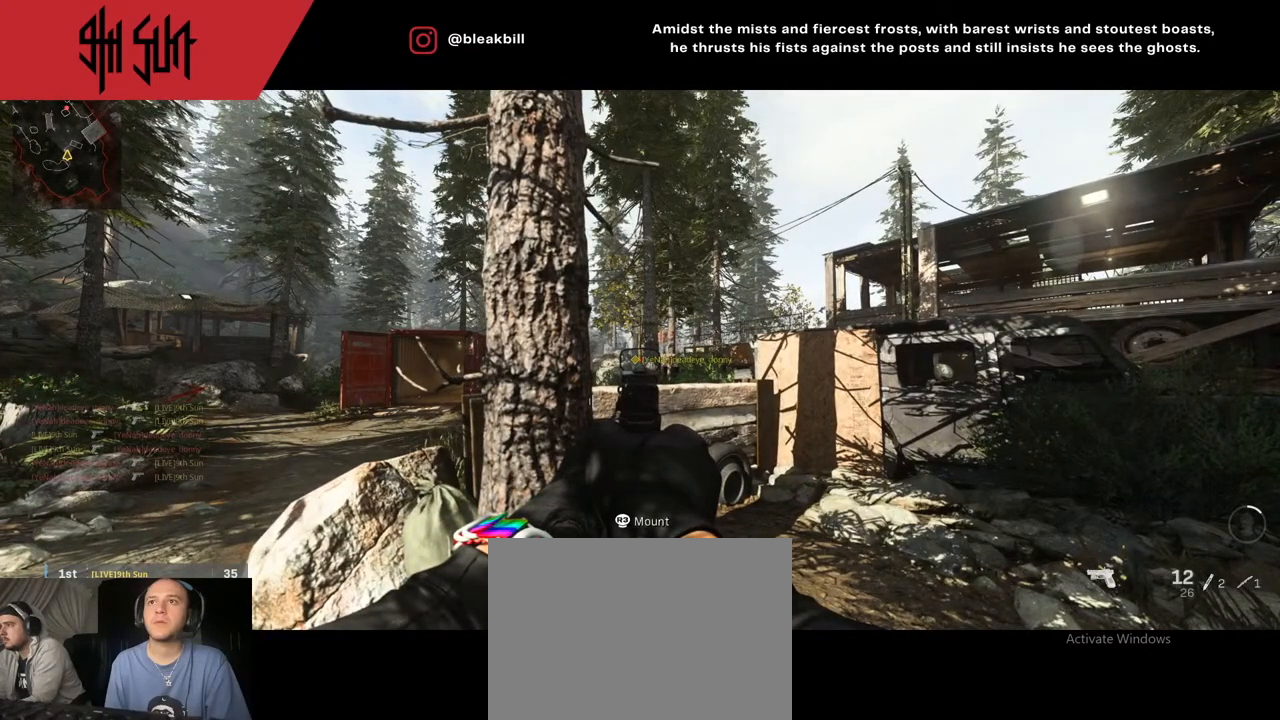
{"buttons": ["L2"], "left_stick": "center", "right_stick": "center", "events": [[200, "R2", "down"], [283, "right_stick", "left"], [317, "R2", "up"], [433, "right_stick", "center"]]}
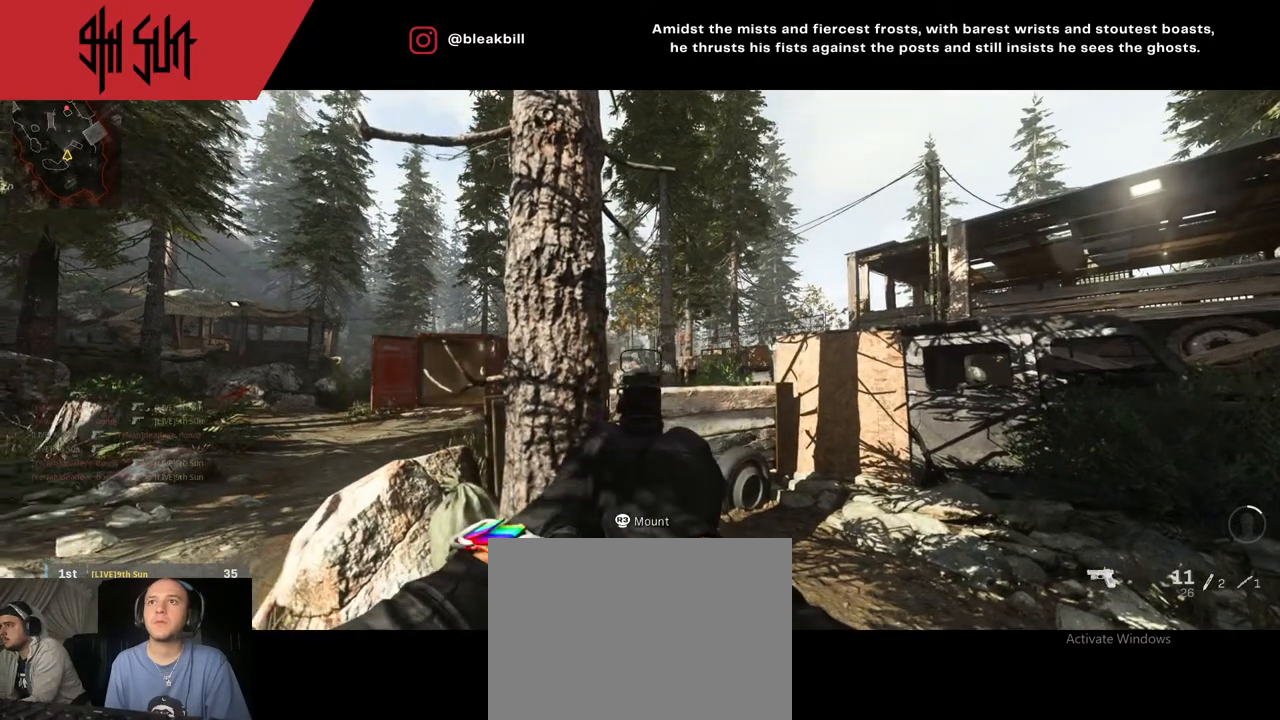
{"buttons": ["L2"], "left_stick": "up-right", "right_stick": "left", "events": [[167, "left_stick", "right"], [183, "right_stick", "left"], [233, "left_stick", "up-right"]]}
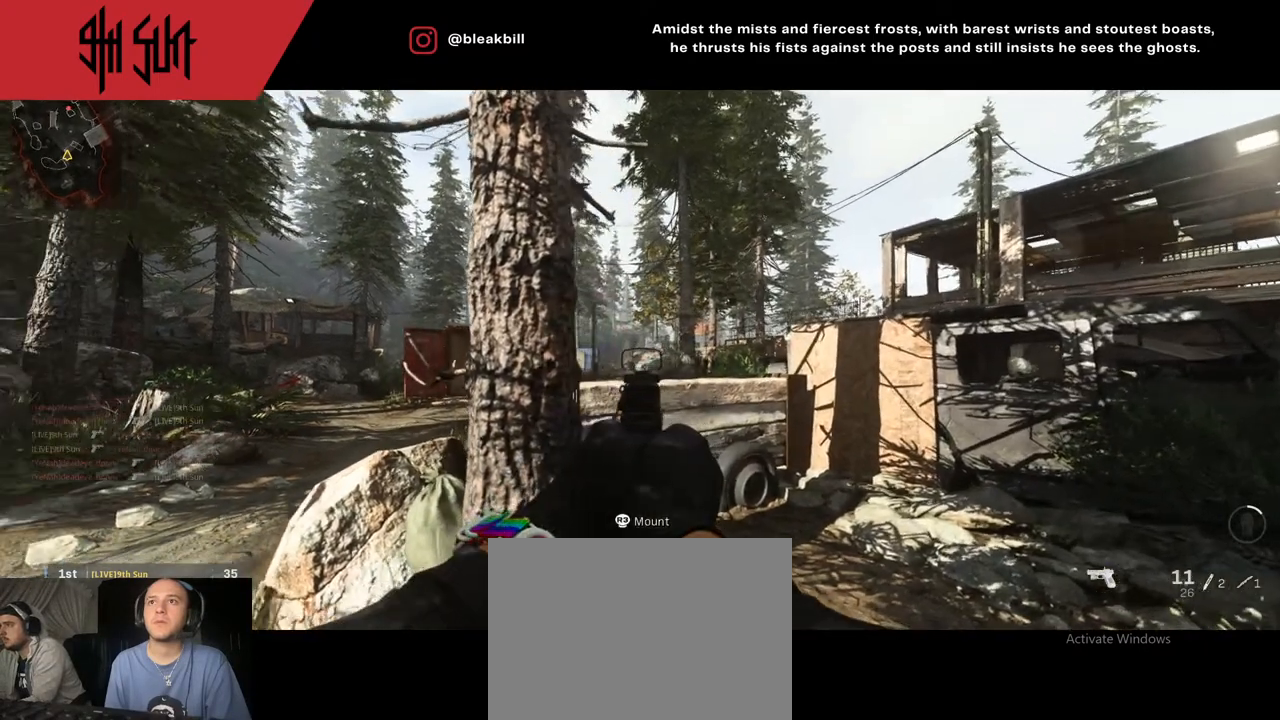
{"buttons": ["L2"], "left_stick": "center", "right_stick": "left", "events": [[67, "left_stick", "center"], [67, "right_stick", "down-left"], [233, "right_stick", "center"], [383, "right_stick", "left"]]}
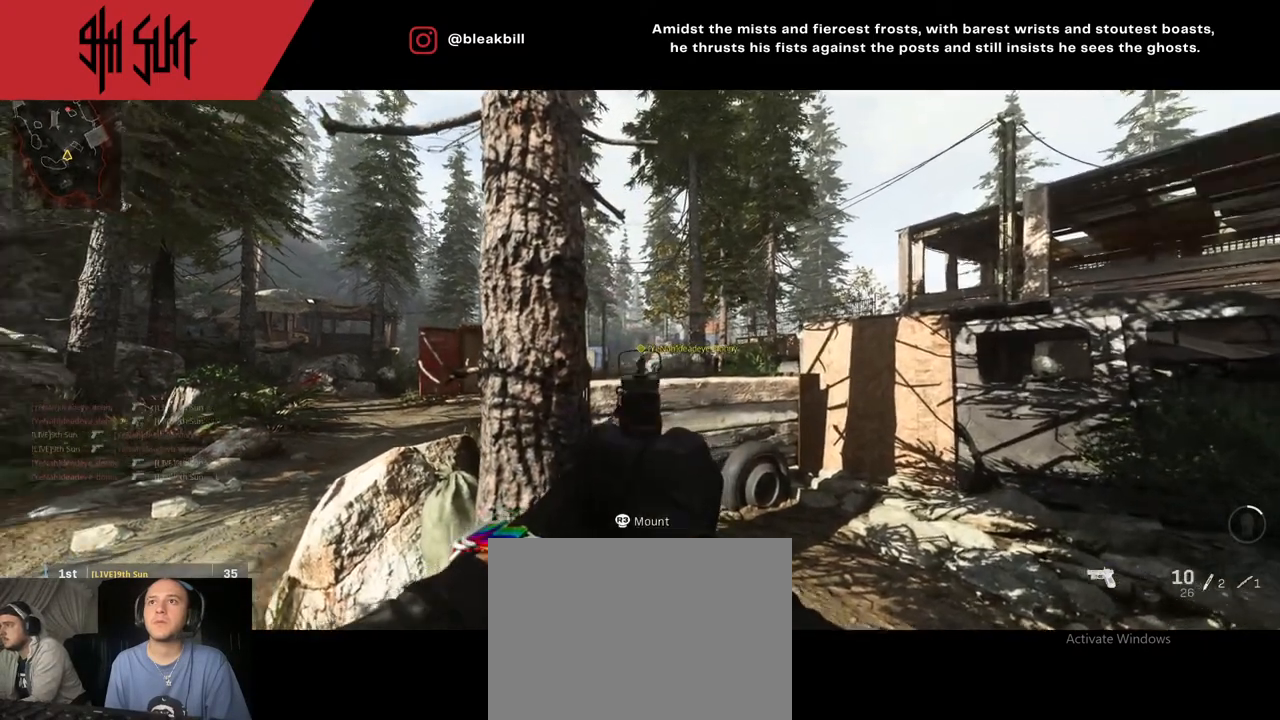
{"buttons": [], "left_stick": "up-left", "right_stick": "center", "events": [[33, "R2", "down"], [133, "R2", "up"], [133, "left_stick", "left"], [133, "right_stick", "center"], [250, "L2", "up"], [283, "left_stick", "up-left"], [283, "right_stick", "left"], [467, "right_stick", "center"]]}
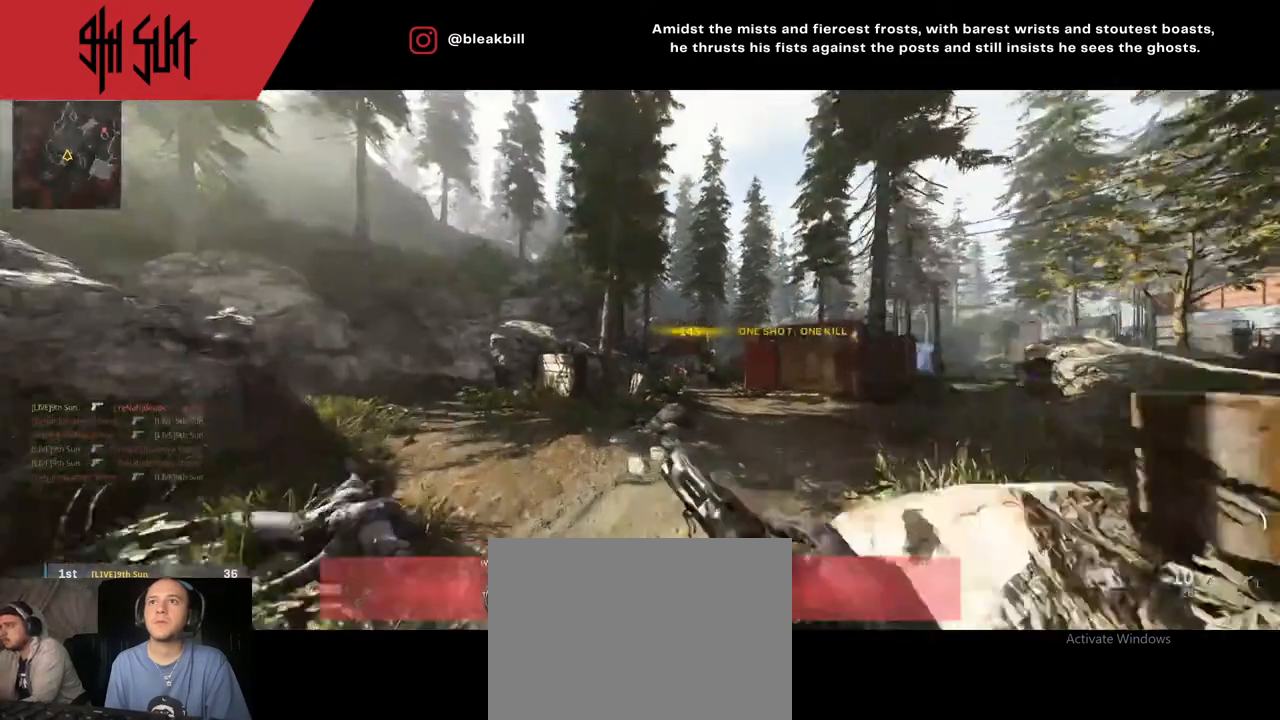
{"buttons": [], "left_stick": "up", "right_stick": "center", "events": [[67, "left_stick", "up"], [317, "right_stick", "down-right"], [367, "TRIANGLE", "down"], [433, "TRIANGLE", "up"], [433, "right_stick", "center"]]}
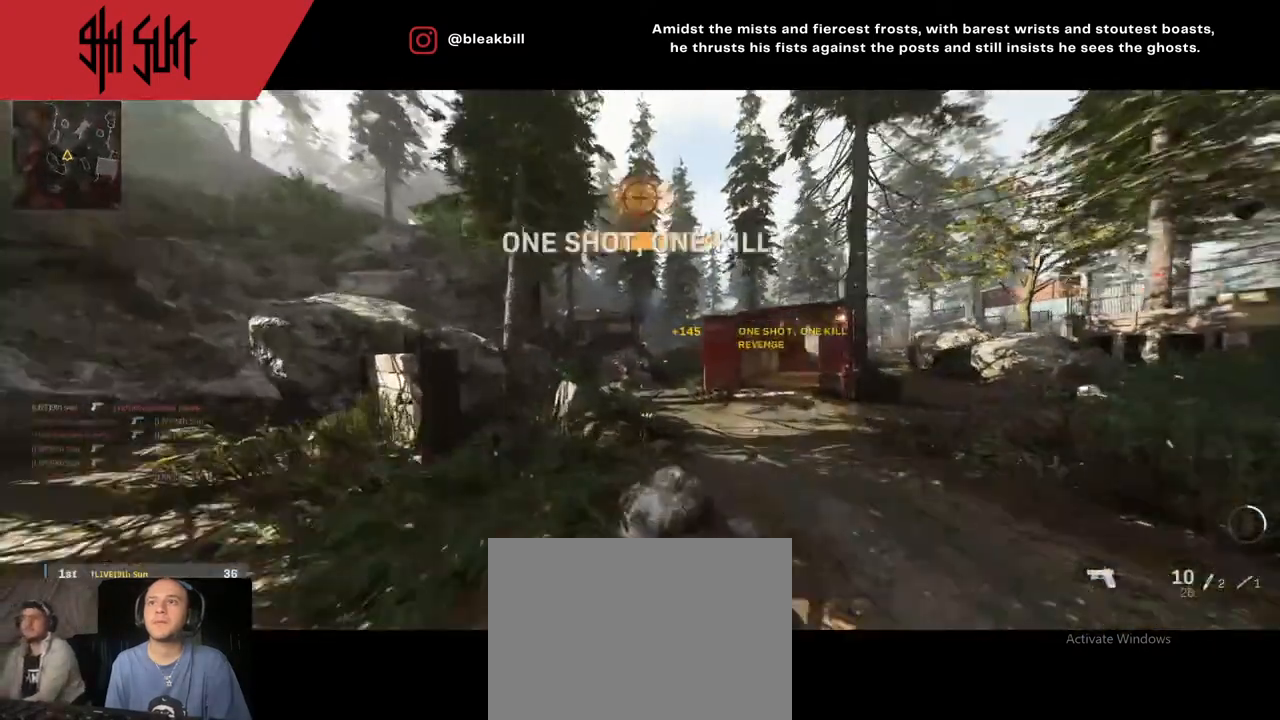
{"buttons": [], "left_stick": "up", "right_stick": "right", "events": [[50, "left_stick", "up-right"], [183, "TRIANGLE", "down"], [333, "TRIANGLE", "up"], [350, "right_stick", "right"], [467, "left_stick", "up"]]}
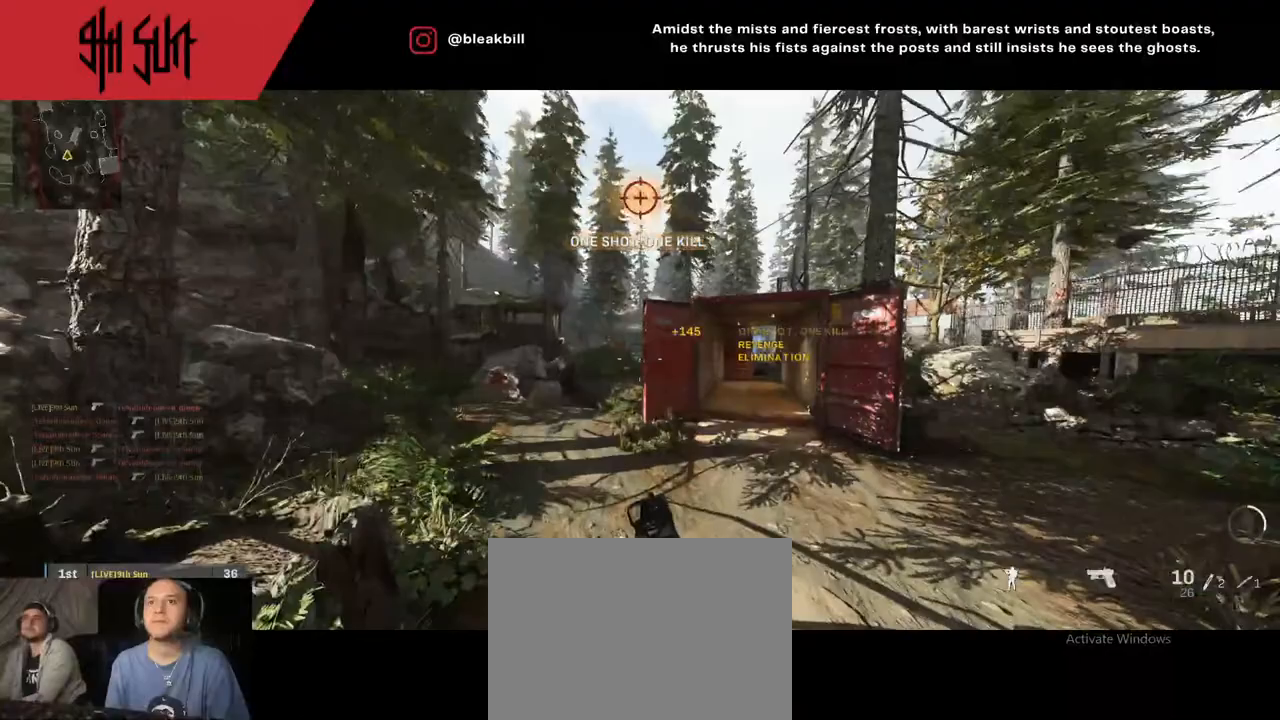
{"buttons": [], "left_stick": "up", "right_stick": "right", "events": [[50, "right_stick", "center"], [283, "right_stick", "left"], [400, "TRIANGLE", "down"], [400, "right_stick", "center"], [483, "TRIANGLE", "up"], [483, "right_stick", "right"]]}
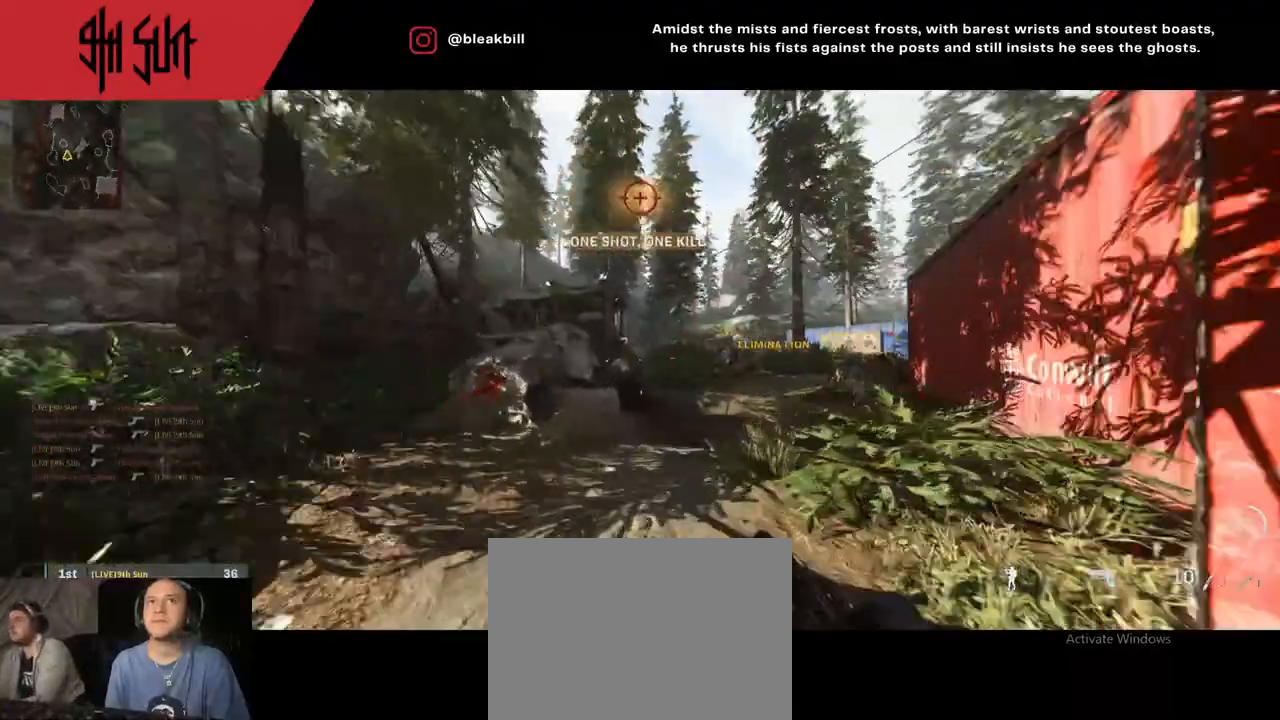
{"buttons": ["L2"], "left_stick": "left", "right_stick": "right", "events": [[50, "left_stick", "left"], [183, "CIRCLE", "down"], [183, "right_stick", "center"], [350, "L2", "down"], [400, "CIRCLE", "up"], [483, "right_stick", "right"]]}
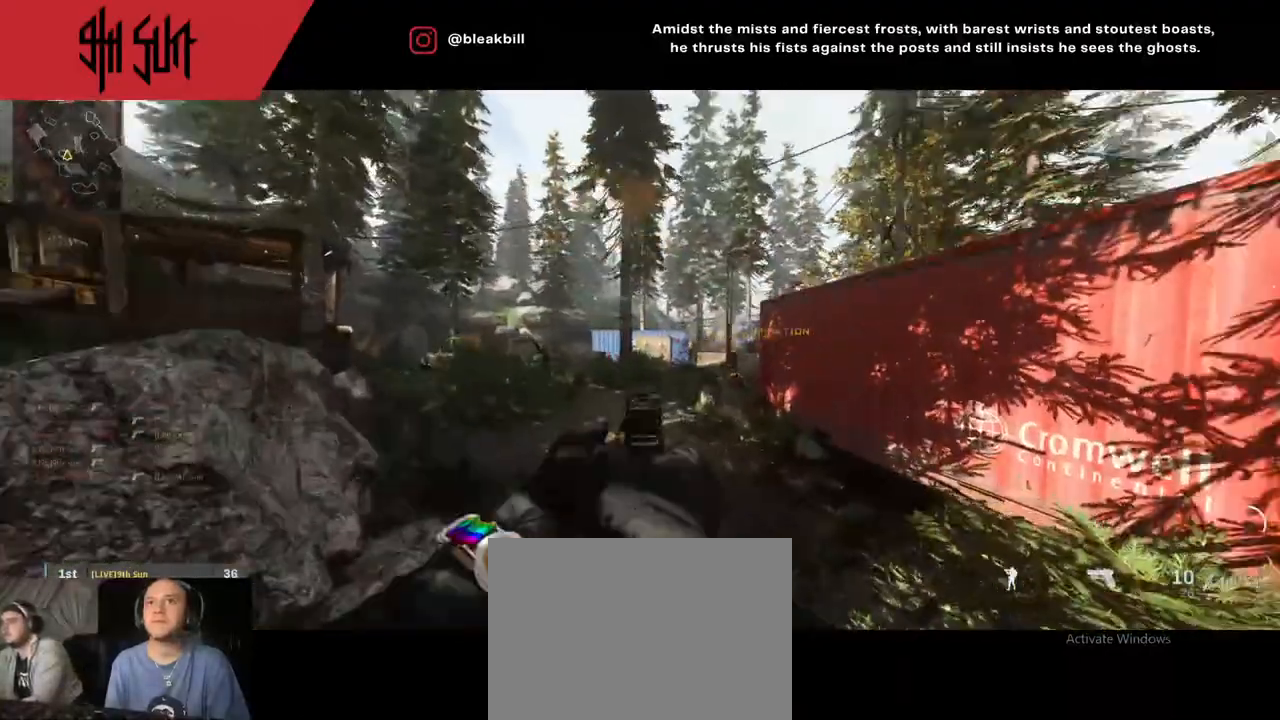
{"buttons": ["L2"], "left_stick": "down-left", "right_stick": "center", "events": [[83, "left_stick", "down-left"], [267, "right_stick", "center"]]}
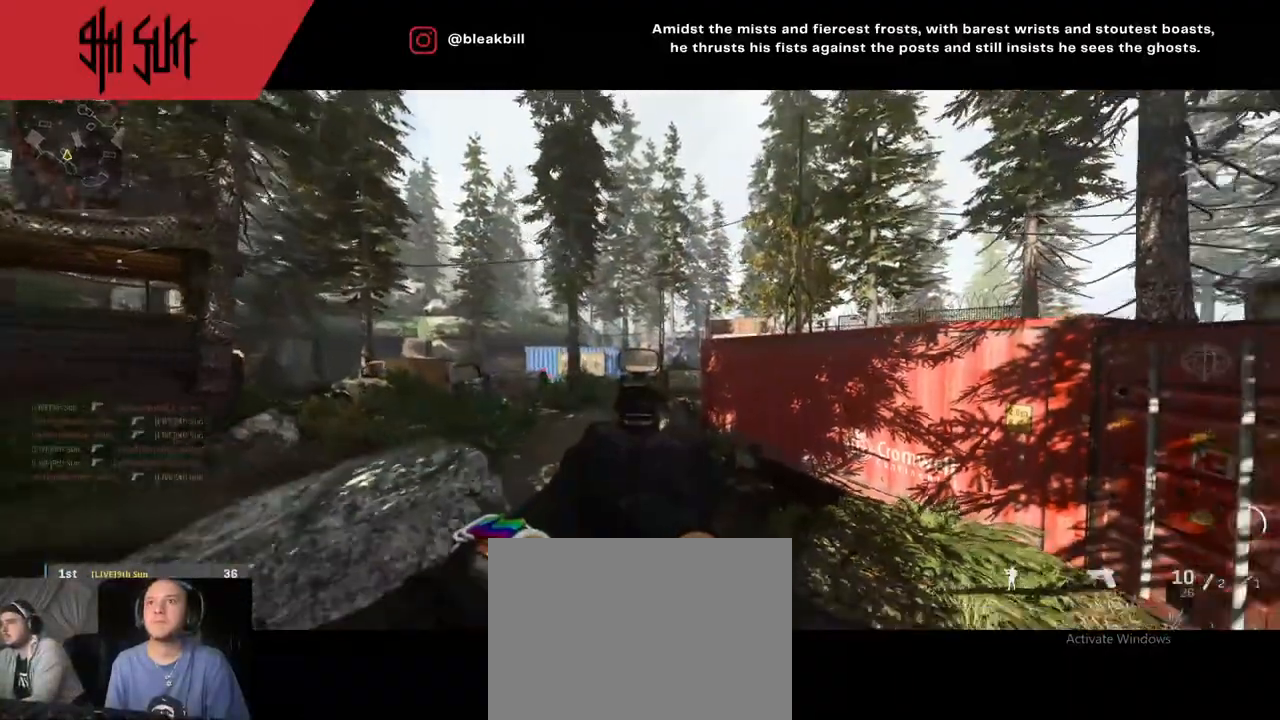
{"buttons": ["L2"], "left_stick": "up-left", "right_stick": "center", "events": [[283, "left_stick", "left"], [383, "left_stick", "up-left"]]}
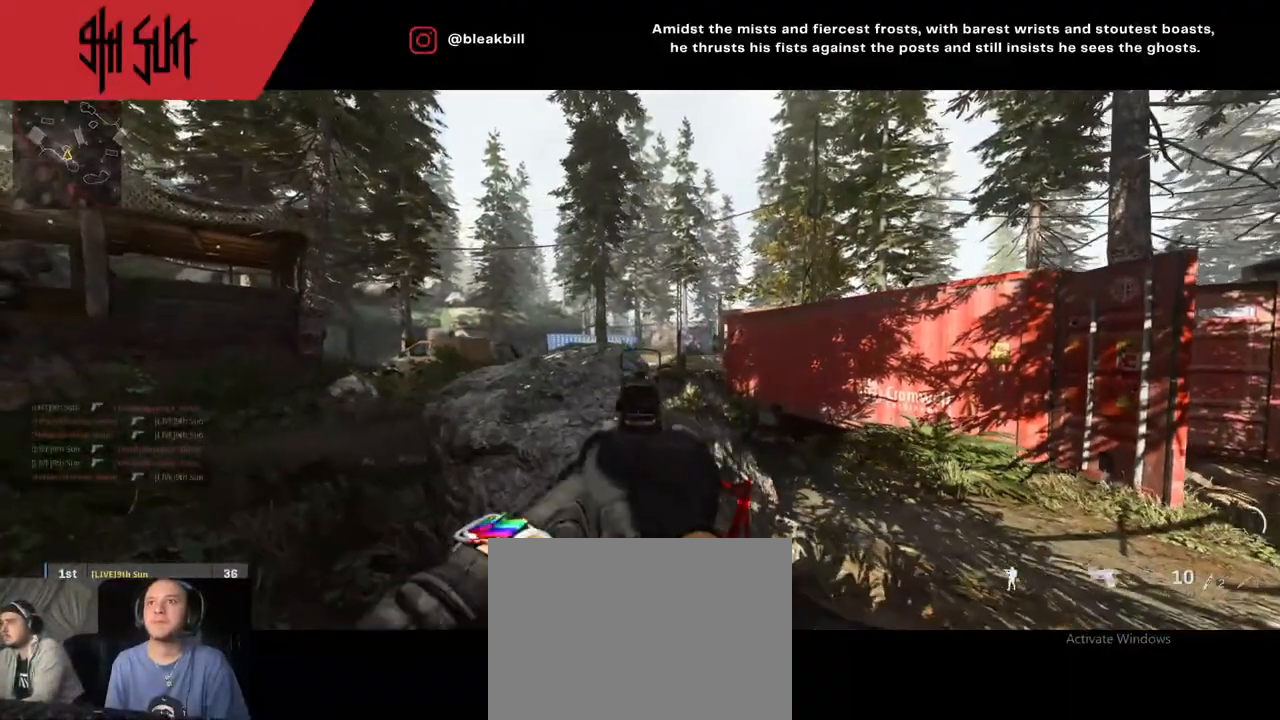
{"buttons": ["L2"], "left_stick": "left", "right_stick": "up-right", "events": [[133, "left_stick", "up-right"], [200, "left_stick", "center"], [400, "right_stick", "right"], [467, "left_stick", "left"], [467, "right_stick", "up-right"]]}
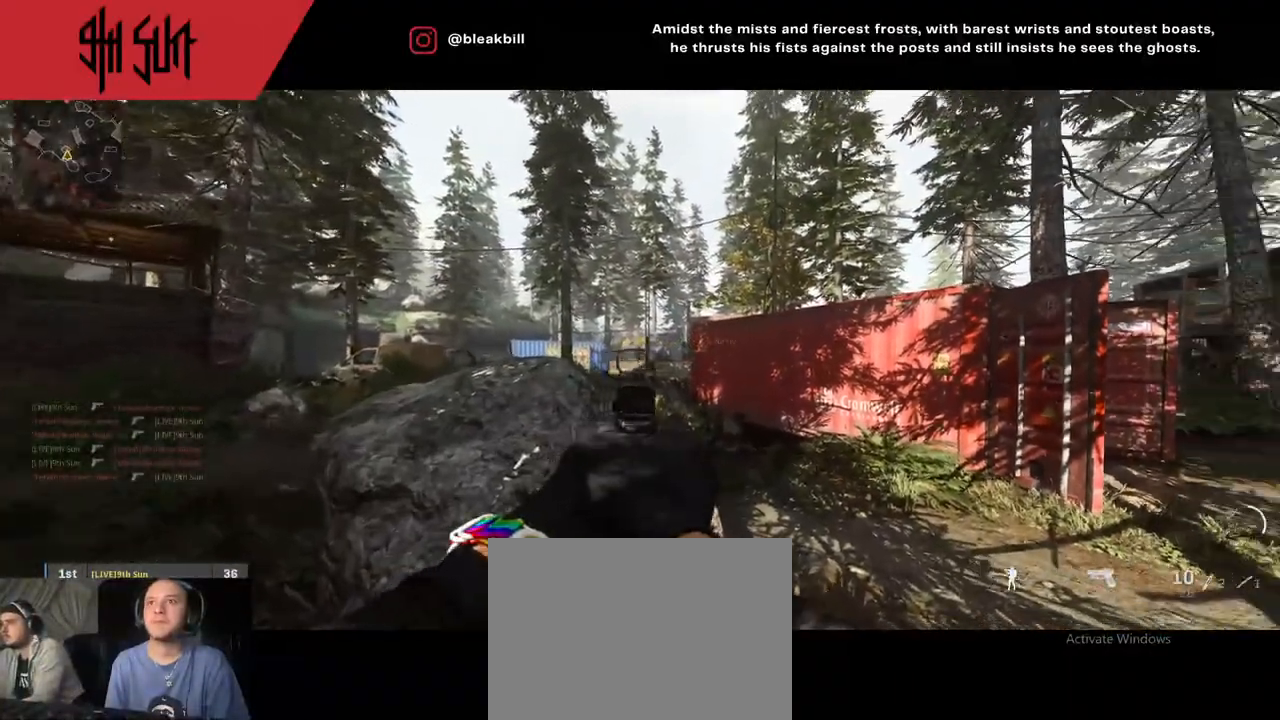
{"buttons": ["L2"], "left_stick": "right", "right_stick": "center", "events": [[50, "R2", "down"], [150, "R2", "up"], [150, "right_stick", "center"], [200, "left_stick", "center"], [450, "left_stick", "right"]]}
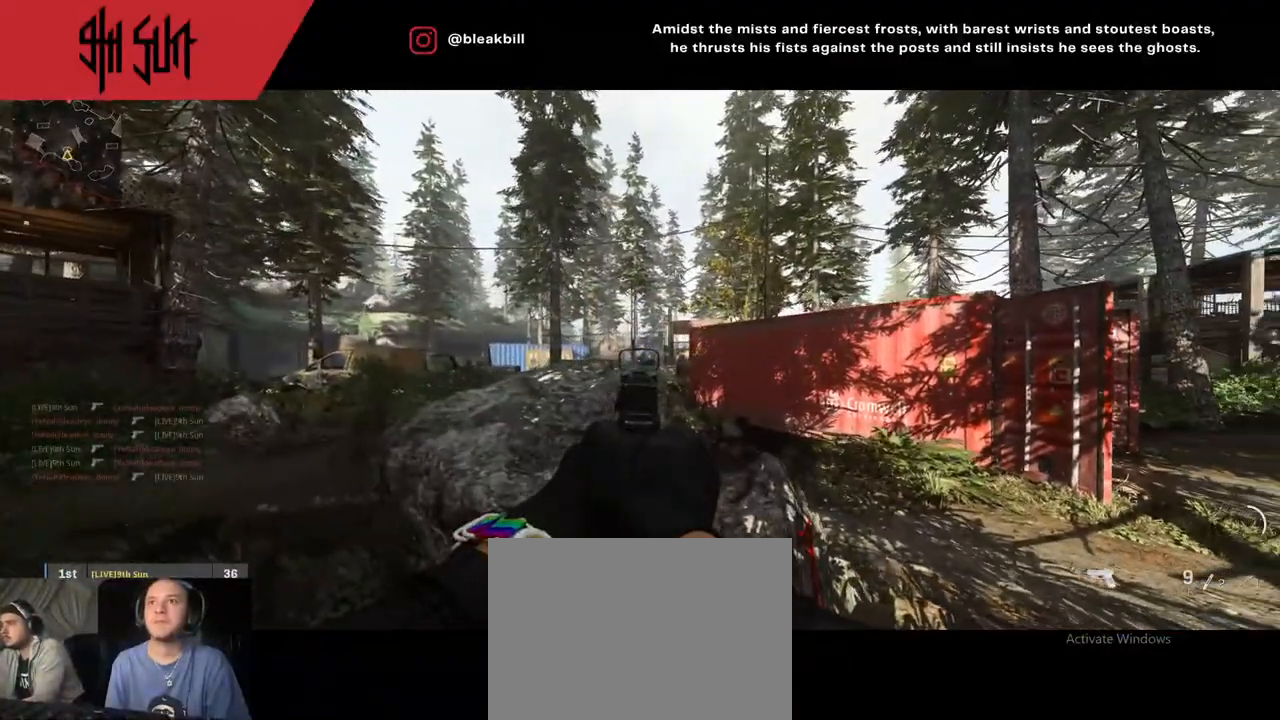
{"buttons": ["L2"], "left_stick": "left", "right_stick": "center", "events": [[33, "right_stick", "right"], [117, "R2", "down"], [150, "left_stick", "center"], [150, "right_stick", "center"], [233, "R2", "up"], [233, "left_stick", "left"]]}
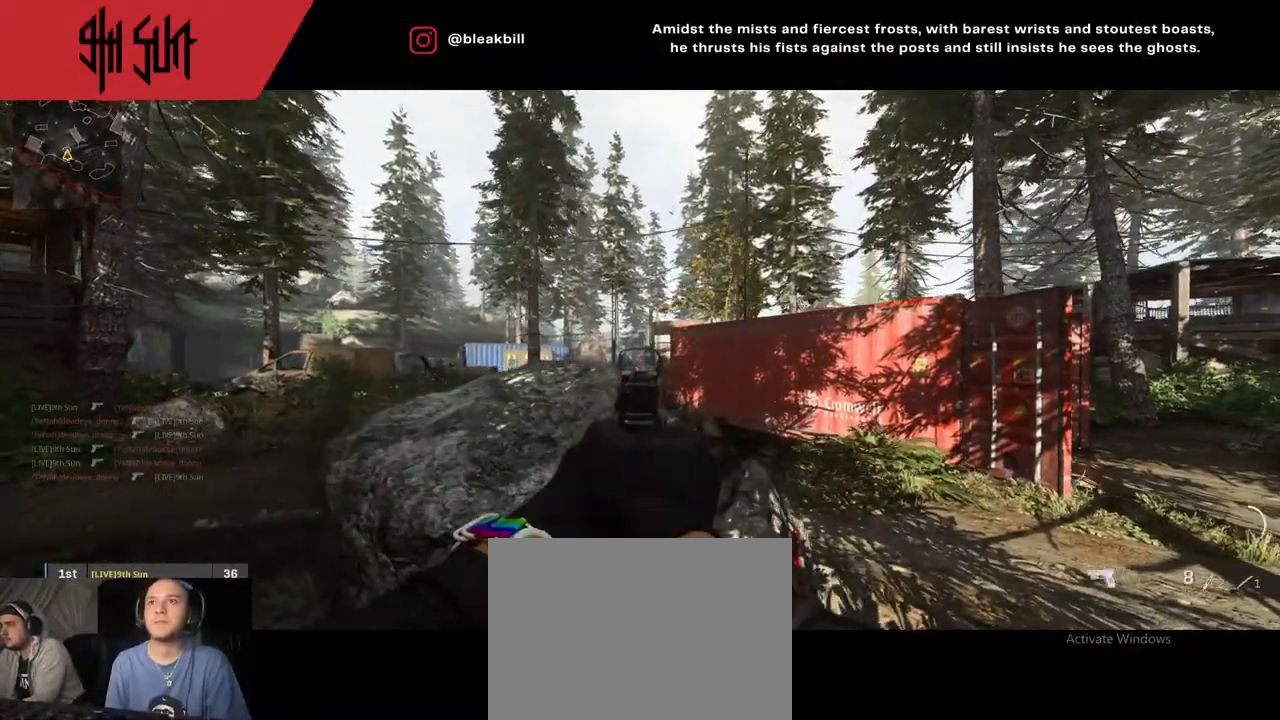
{"buttons": ["L2"], "left_stick": "left", "right_stick": "right", "events": [[33, "left_stick", "center"], [83, "right_stick", "right"], [117, "left_stick", "left"]]}
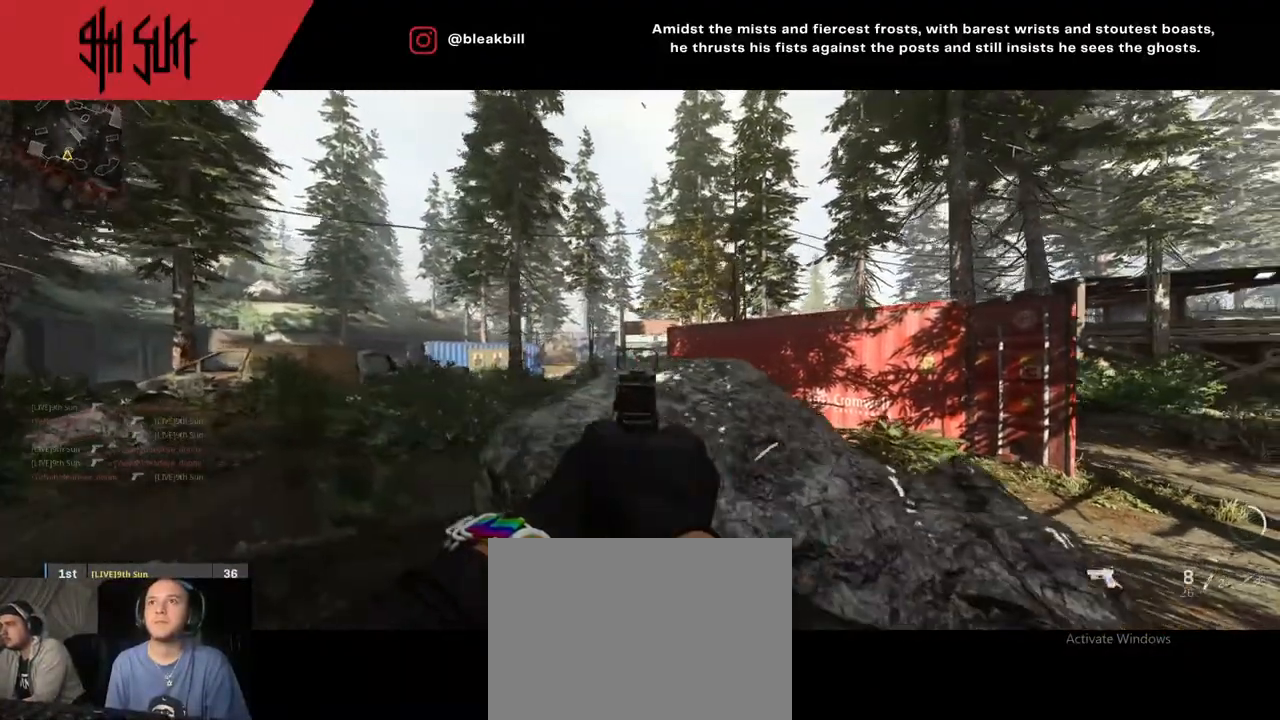
{"buttons": ["L2"], "left_stick": "left", "right_stick": "right", "events": []}